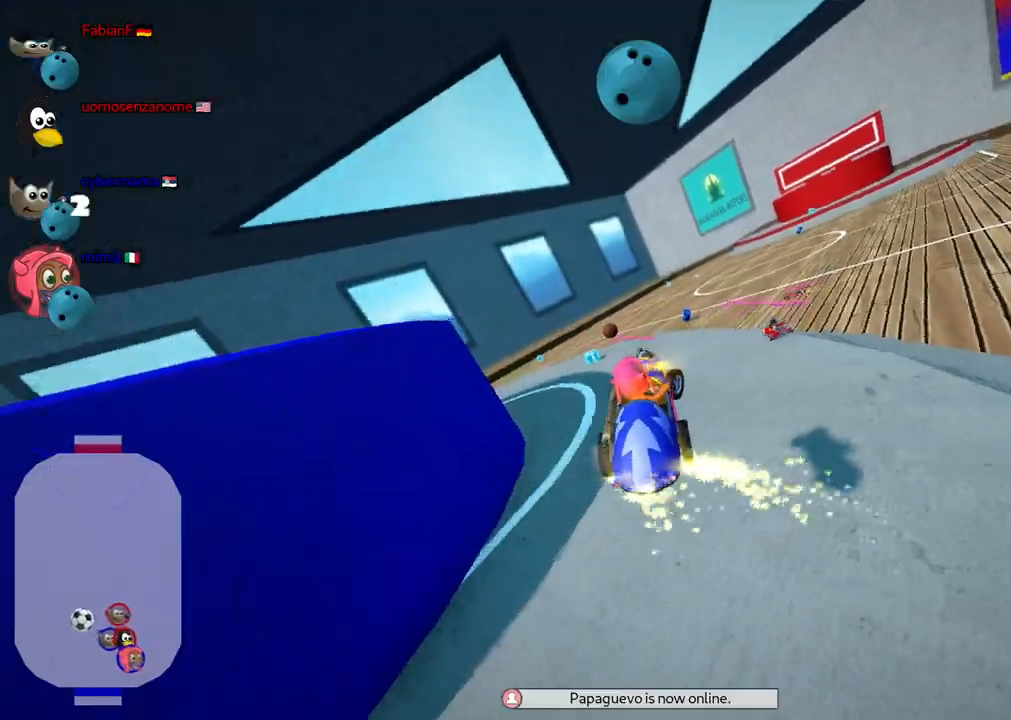
Gameplay with keyboard; each line is a JSON object with the keys held at the frame after it. "events" lists presses ("down") and releases ("up") of ".", "alt_r", "b", "c", "comma", "ctrl_r", "d", "down", "f", "g", "h", "j", "k", "l", "left", "m", "n", "quote", "return", "right", "semicolon", "shift_r", "space", "super", "up" and "v" between this image and that frame as [ms after this image, input, new state], when the widget could be followed in between. No other keys are recorded. Mouse input is not recorded. Not read: /.
{"keys": ["up"], "events": [[83, "right", "up"]]}
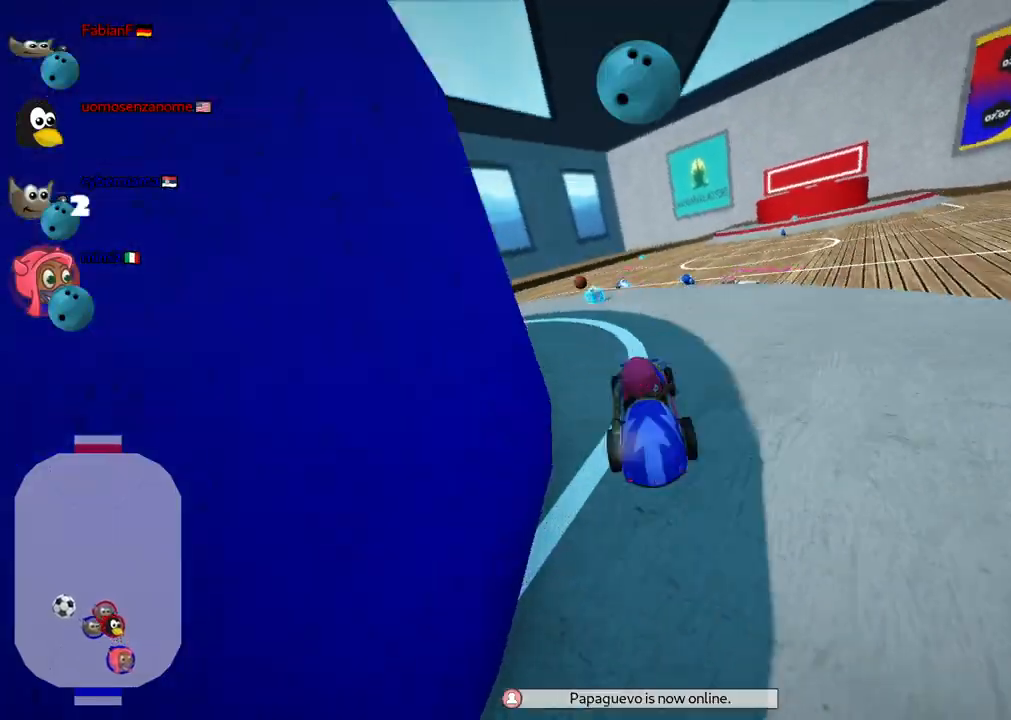
{"keys": ["left", "up"], "events": [[50, "right", "down"], [233, "n", "down"], [233, "right", "up"], [433, "n", "up"], [467, "left", "down"]]}
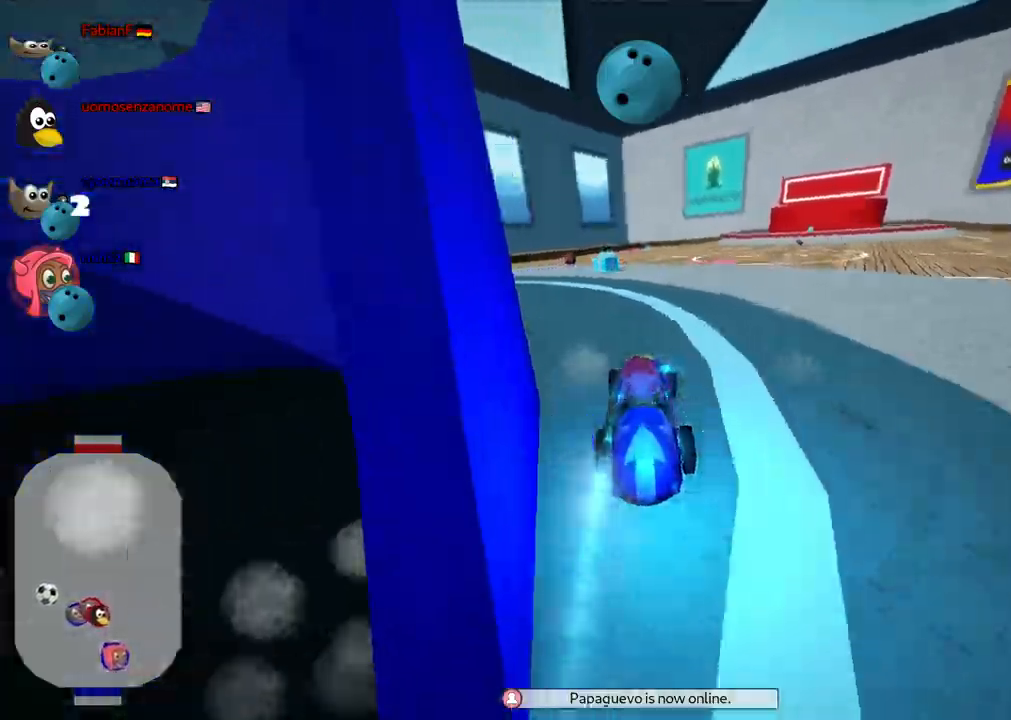
{"keys": ["left", "m", "right", "up"]}
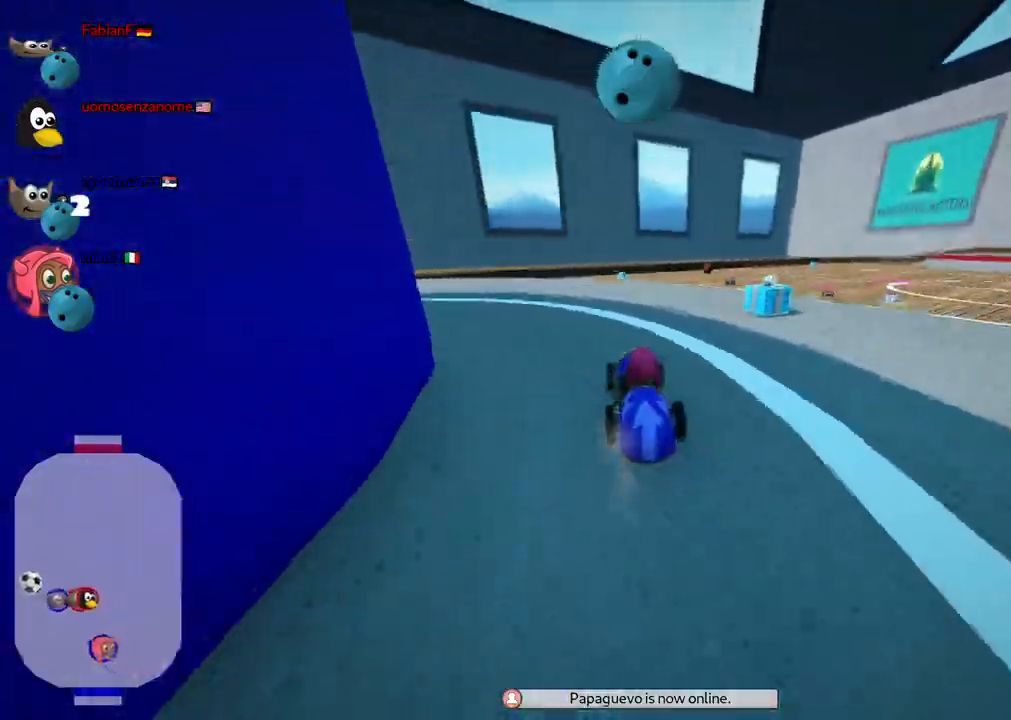
{"keys": ["left", "m", "up"], "events": [[83, "right", "up"]]}
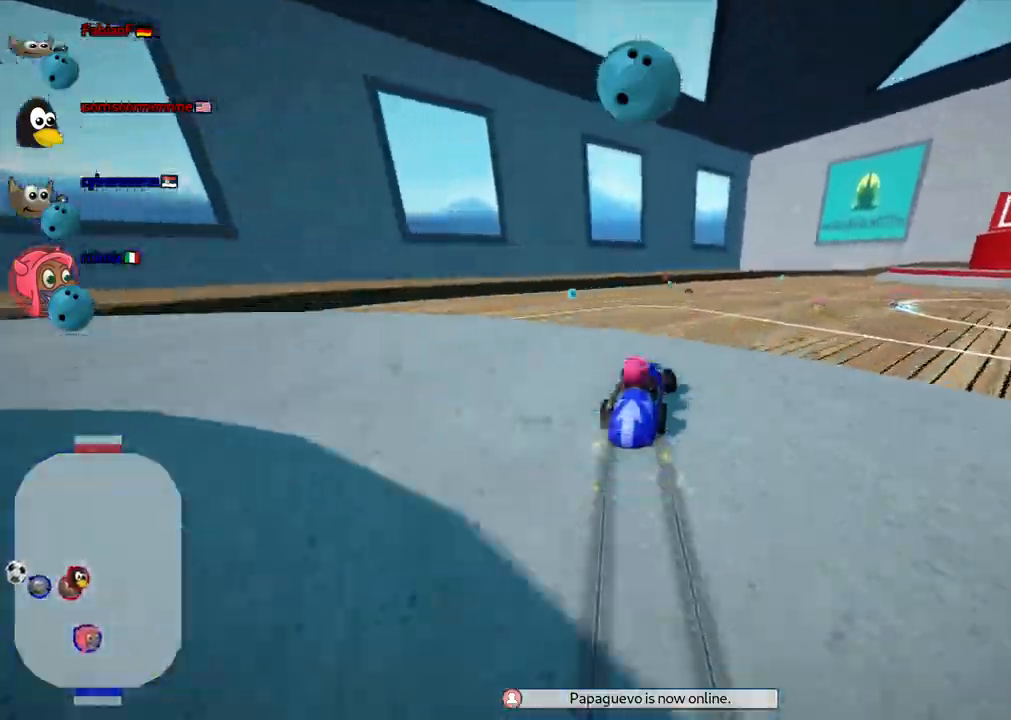
{"keys": ["m", "right", "up"], "events": [[433, "right", "down"], [483, "left", "up"]]}
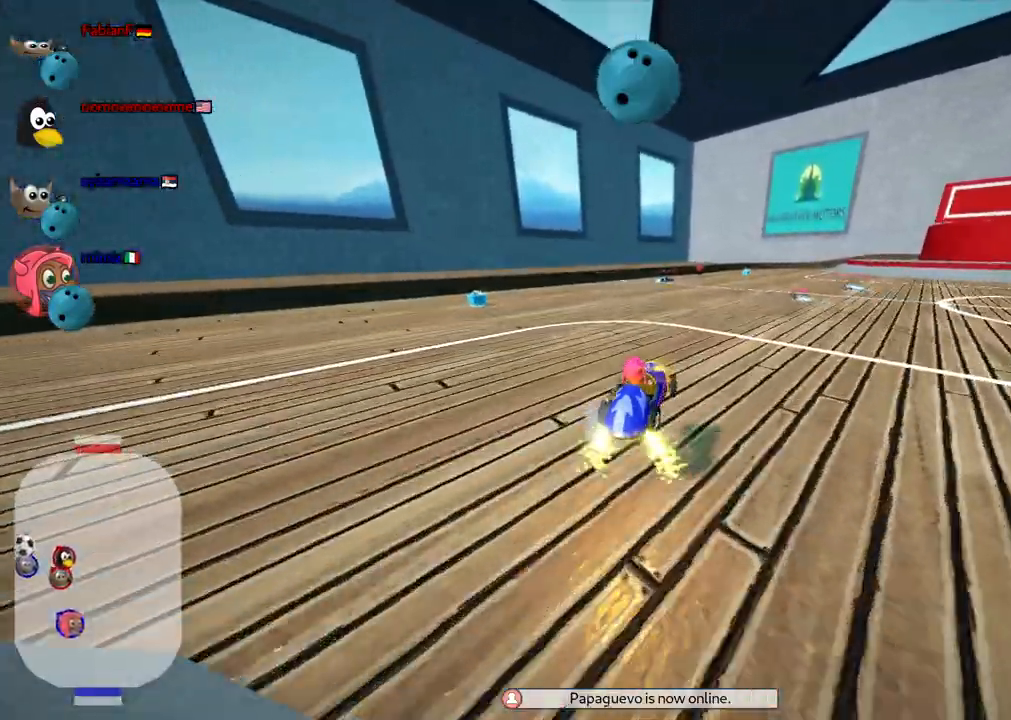
{"keys": ["up"], "events": [[167, "right", "up"], [467, "m", "up"]]}
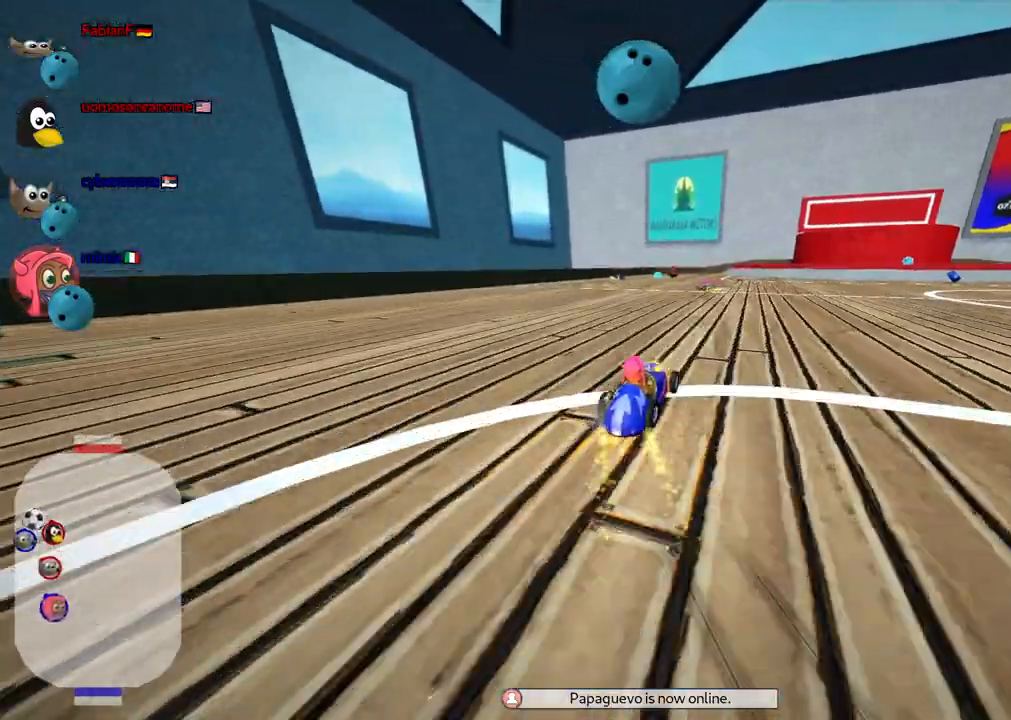
{"keys": ["right", "up"], "events": [[383, "right", "down"]]}
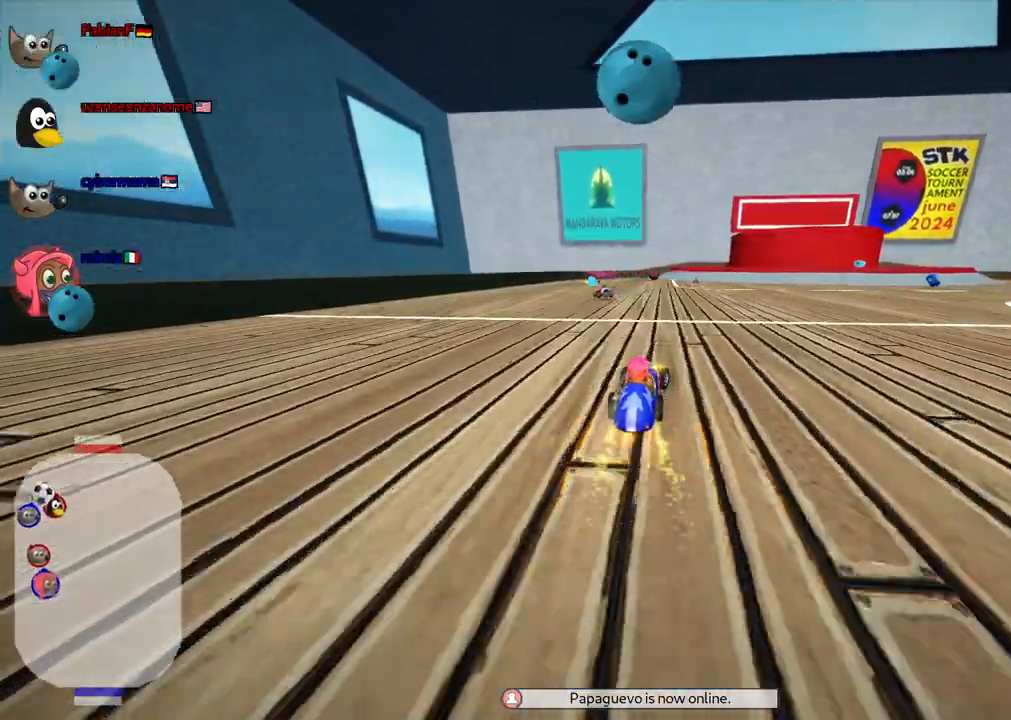
{"keys": ["right", "up"], "events": [[67, "right", "up"], [500, "right", "down"]]}